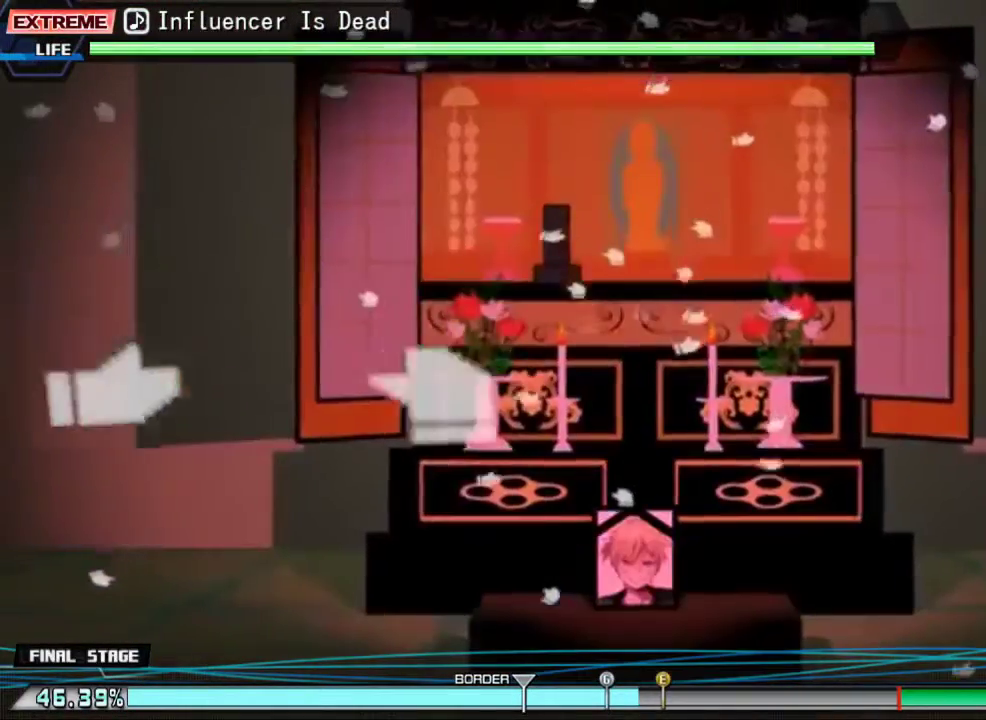
Gameplay with a controller (PlayStation layout); each line is a JSON object with the inputs held at the frame after it. "events" lists button and stick changes between this image and that frame as [ms after this image, input, new state], when the widget could be followed in between. Not read: left_stick right_stick.
{"buttons": [], "events": []}
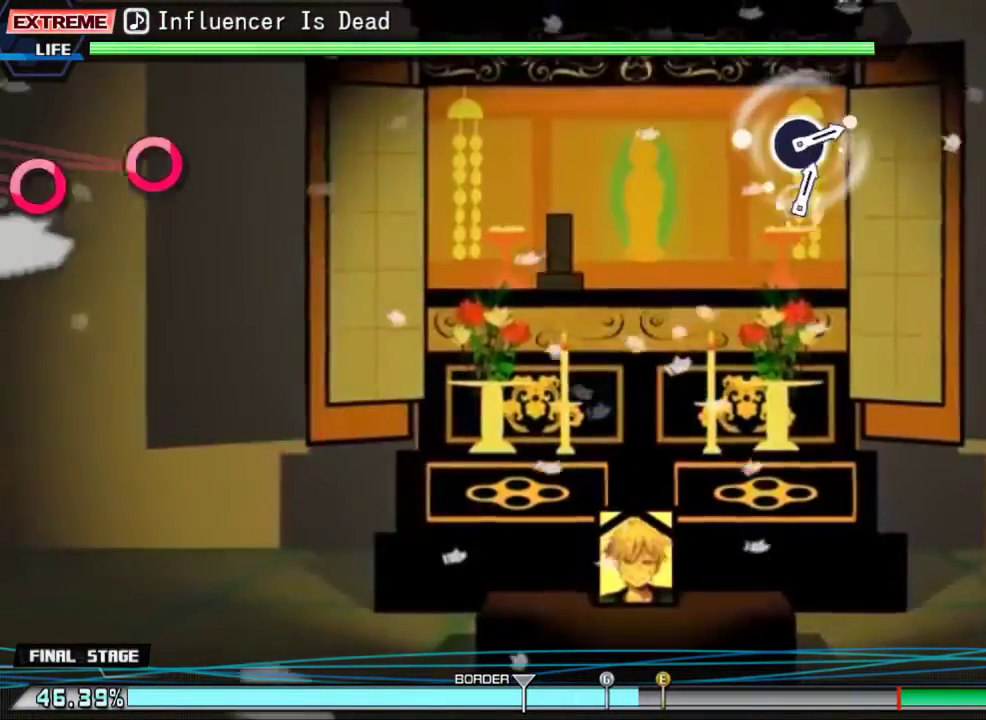
{"buttons": [], "events": []}
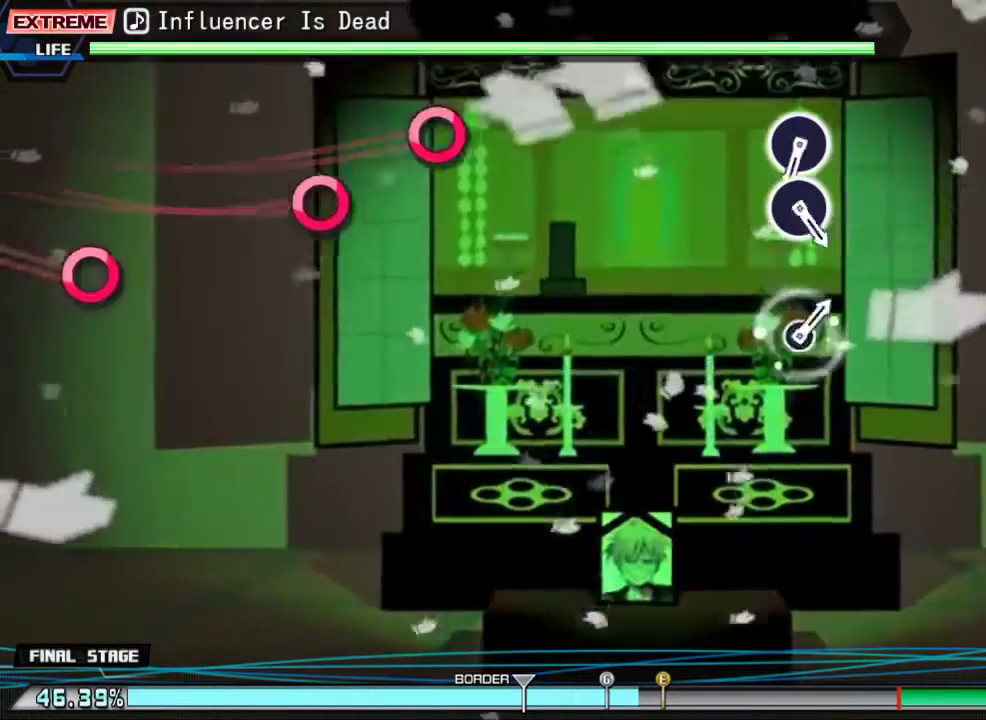
{"buttons": [], "events": []}
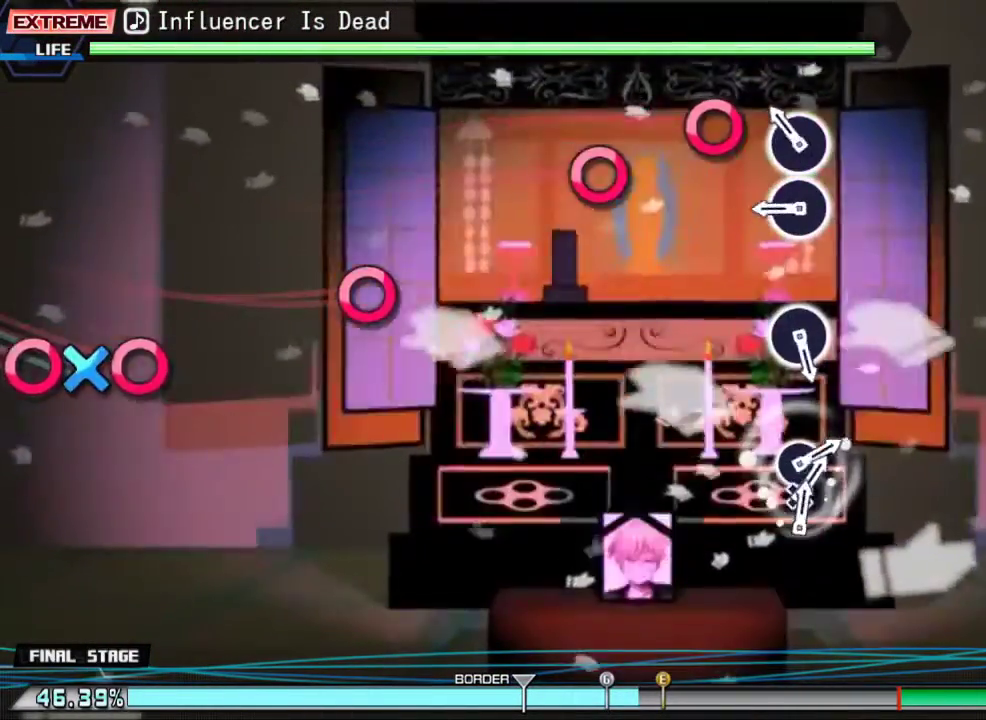
{"buttons": ["CIRCLE"], "events": [[167, "CIRCLE", "down"], [267, "CIRCLE", "up"], [433, "CIRCLE", "down"]]}
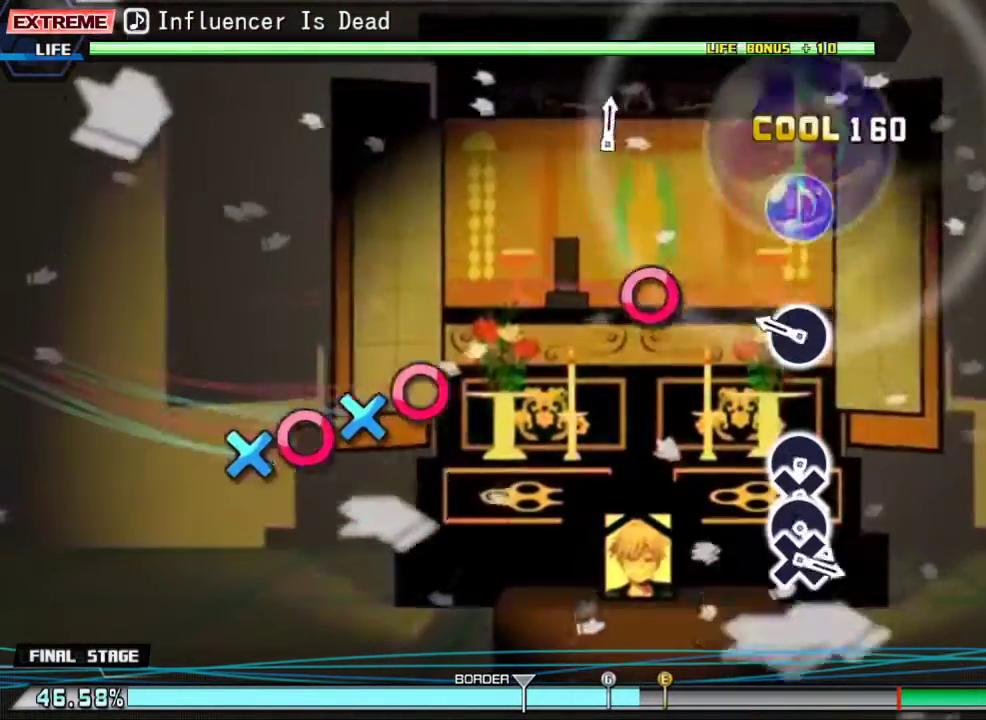
{"buttons": [], "events": [[100, "CIRCLE", "up"], [333, "CIRCLE", "down"], [433, "CIRCLE", "up"]]}
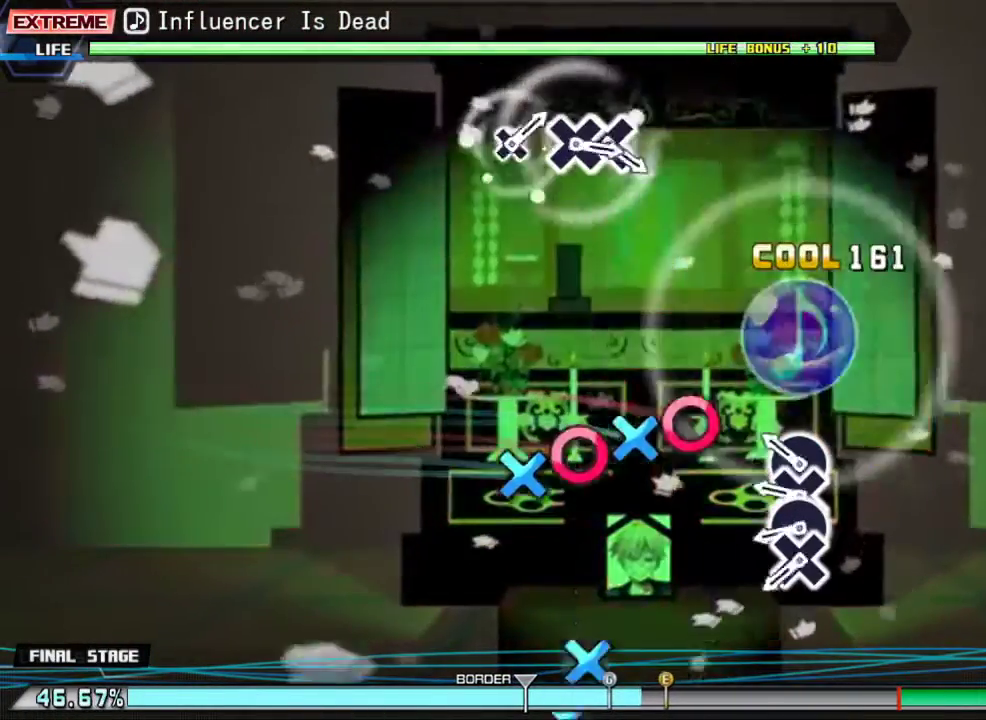
{"buttons": ["CIRCLE"], "events": [[267, "CIRCLE", "down"], [333, "CIRCLE", "up"], [333, "DPAD_DOWN", "down"], [433, "DPAD_DOWN", "up"], [467, "CIRCLE", "down"]]}
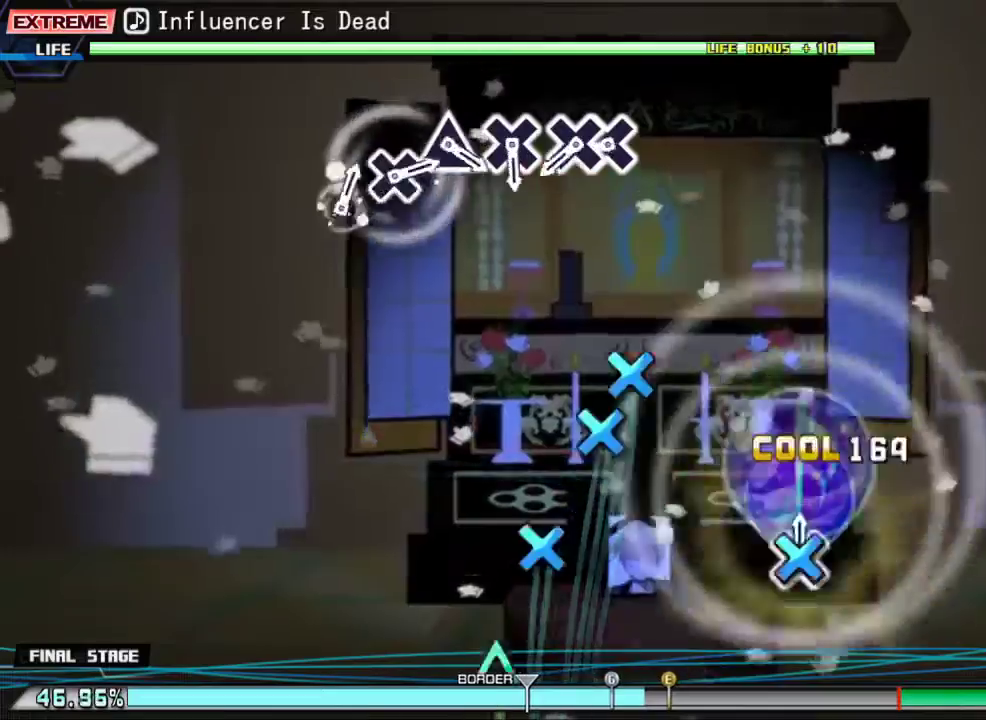
{"buttons": ["CROSS"], "events": [[67, "CIRCLE", "up"], [67, "DPAD_DOWN", "down"], [200, "DPAD_DOWN", "up"], [467, "CROSS", "down"]]}
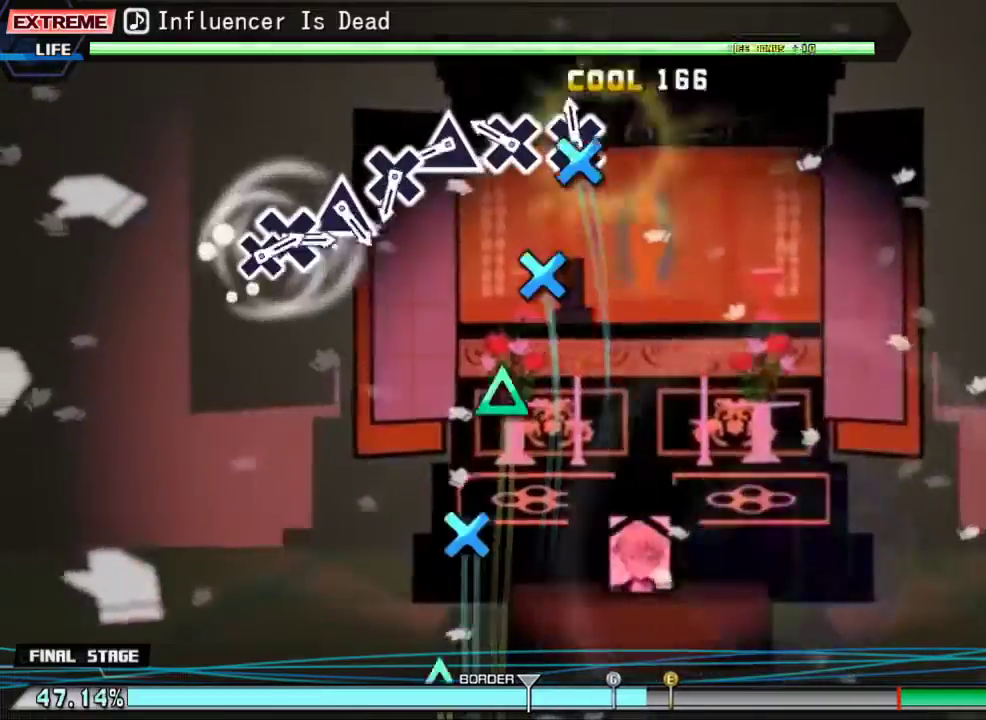
{"buttons": ["TRIANGLE"], "events": [[100, "CROSS", "up"], [100, "DPAD_DOWN", "down"], [167, "DPAD_DOWN", "up"], [300, "CROSS", "down"], [367, "CROSS", "up"], [500, "TRIANGLE", "down"]]}
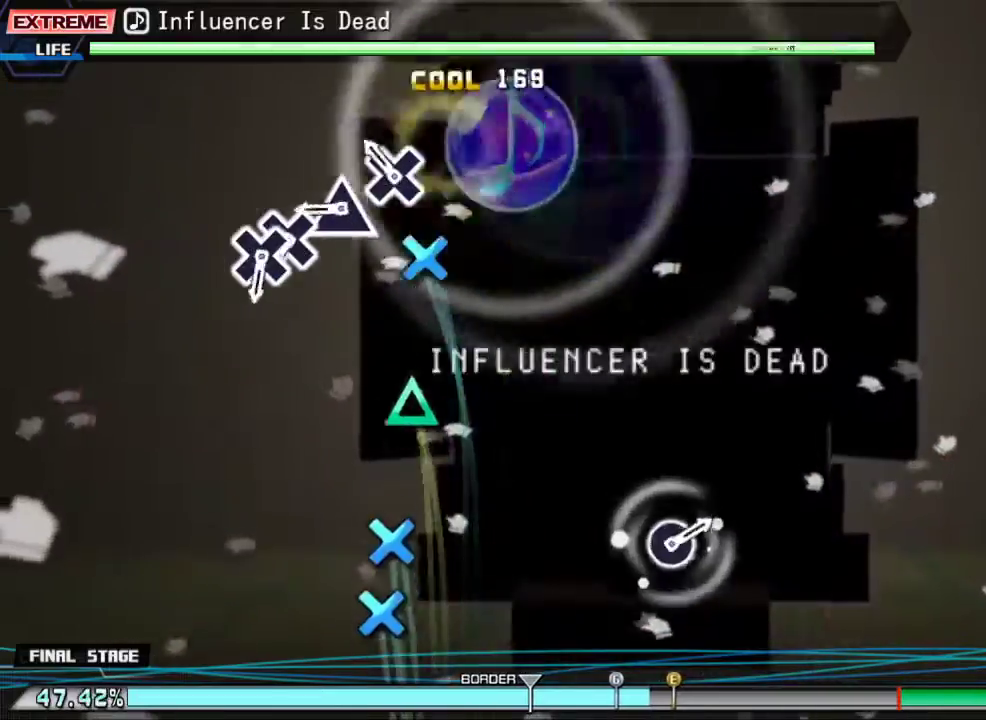
{"buttons": [], "events": [[67, "TRIANGLE", "up"], [200, "CROSS", "down"], [300, "CROSS", "up"], [400, "TRIANGLE", "down"], [500, "TRIANGLE", "up"]]}
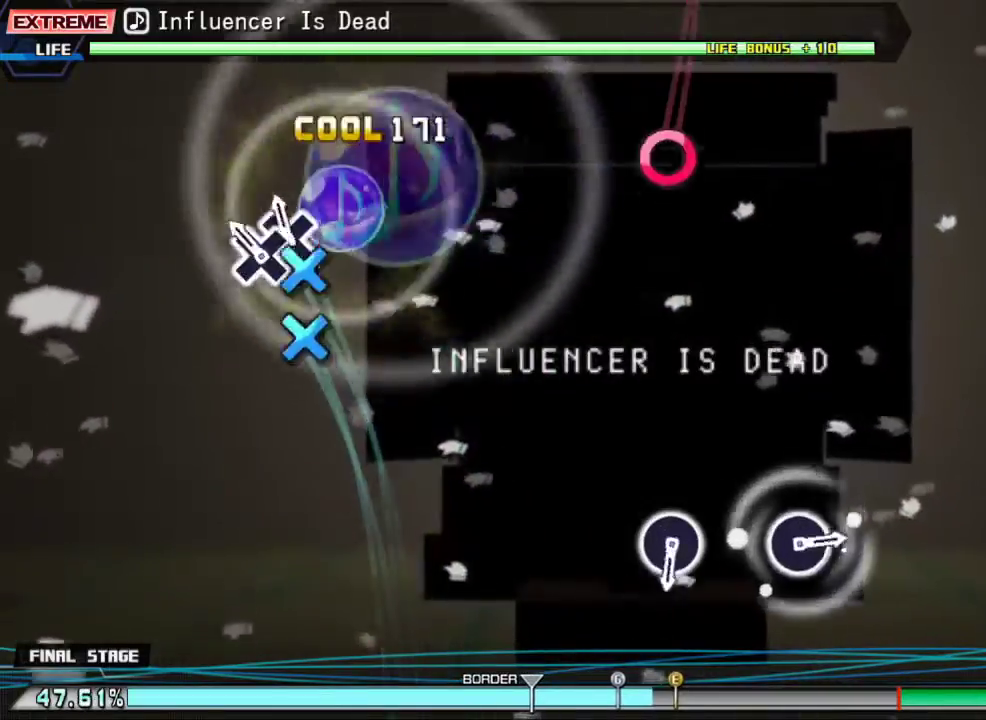
{"buttons": [], "events": [[133, "CROSS", "down"], [233, "CROSS", "up"], [233, "DPAD_DOWN", "down"], [333, "DPAD_DOWN", "up"]]}
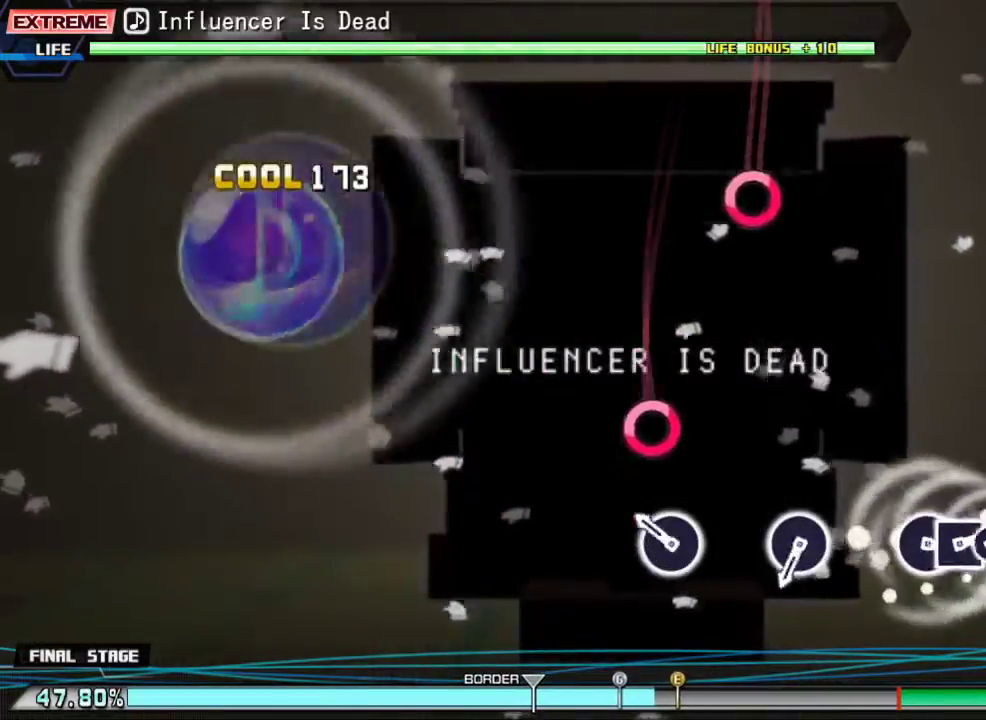
{"buttons": [], "events": [[267, "CIRCLE", "down"], [400, "CIRCLE", "up"]]}
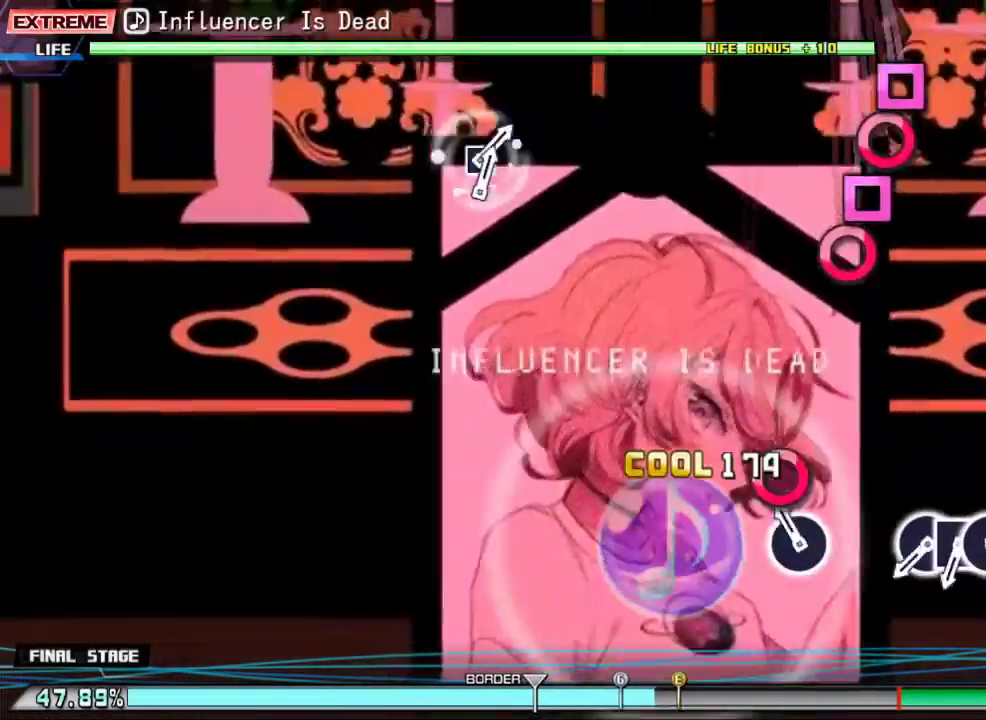
{"buttons": [], "events": [[167, "CIRCLE", "down"], [300, "CIRCLE", "up"]]}
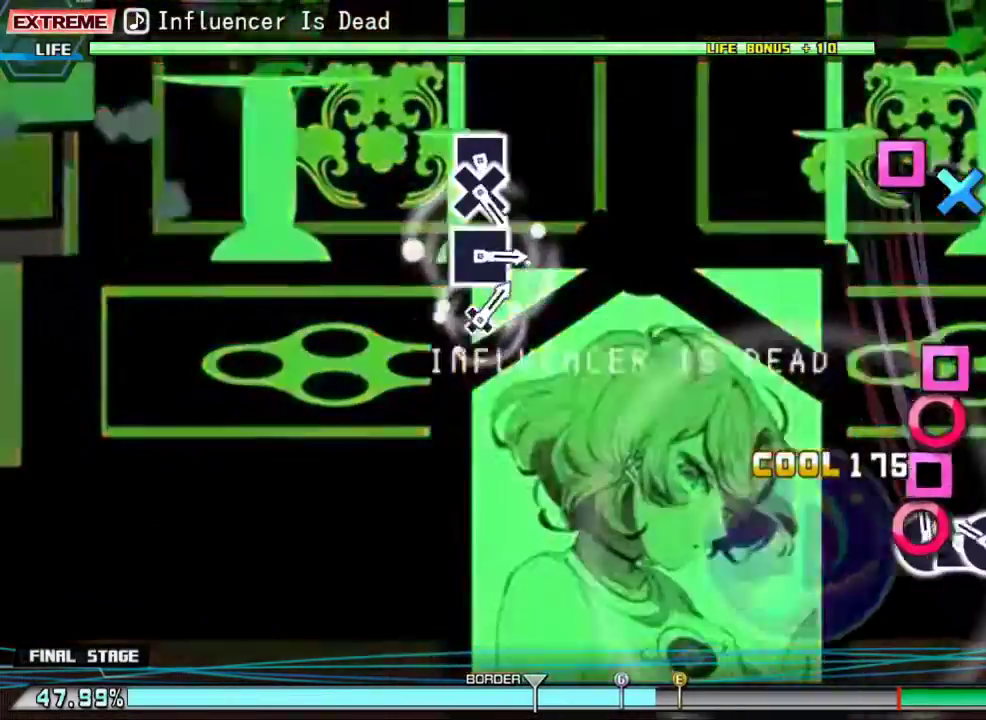
{"buttons": ["DPAD_LEFT"], "events": [[67, "CIRCLE", "down"], [167, "CIRCLE", "up"], [167, "DPAD_LEFT", "down"], [267, "DPAD_LEFT", "up"], [300, "CIRCLE", "down"], [400, "DPAD_LEFT", "down"], [433, "CIRCLE", "up"]]}
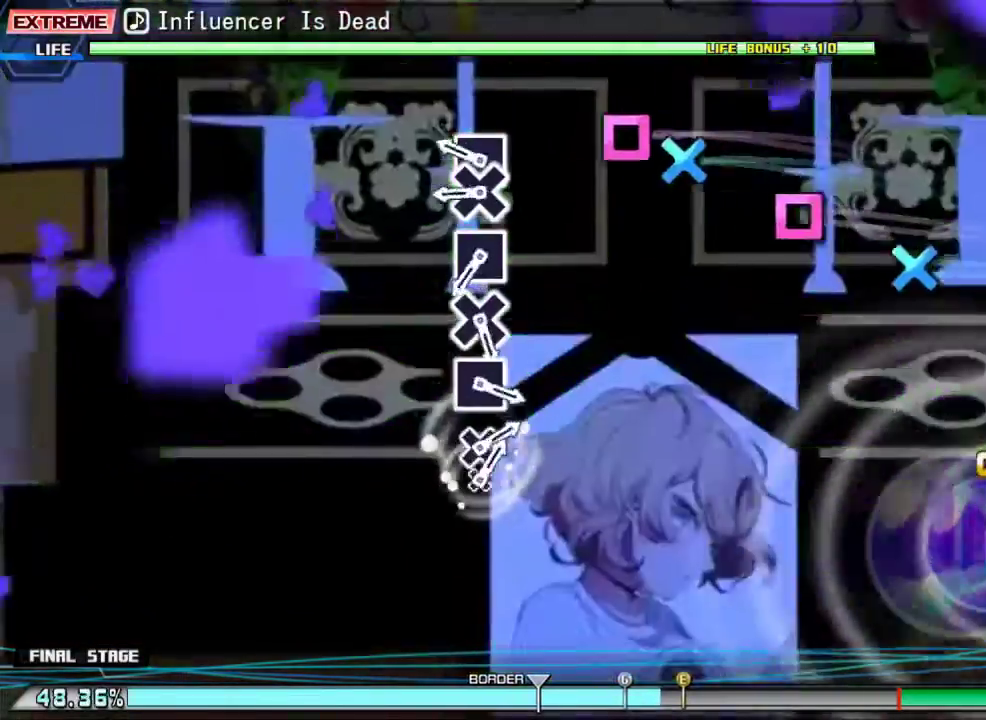
{"buttons": [], "events": [[33, "DPAD_LEFT", "up"], [267, "SQUARE", "down"], [367, "DPAD_DOWN", "down"], [400, "SQUARE", "up"], [467, "DPAD_DOWN", "up"]]}
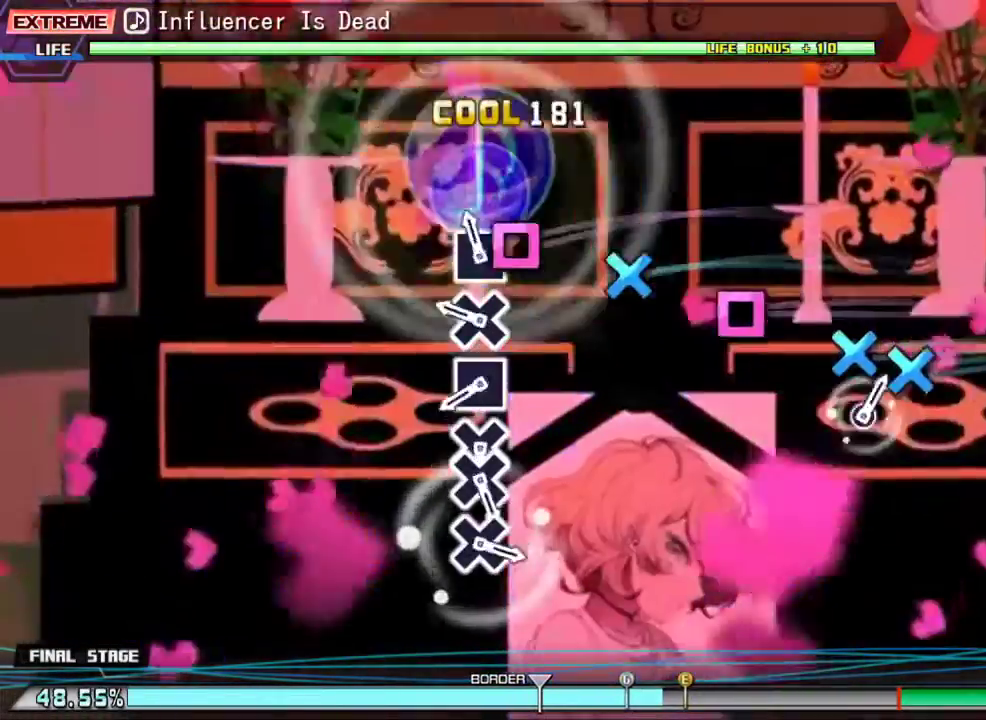
{"buttons": [], "events": [[100, "SQUARE", "down"], [200, "SQUARE", "up"], [333, "CROSS", "down"], [400, "CROSS", "up"]]}
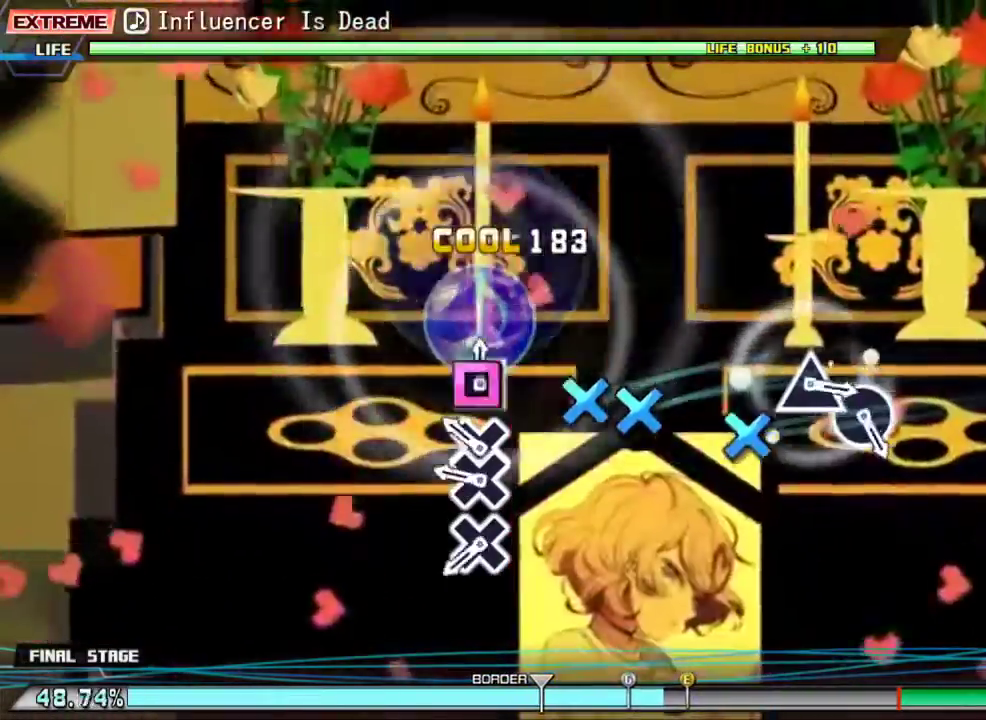
{"buttons": [], "events": [[33, "SQUARE", "down"], [133, "SQUARE", "up"], [233, "CROSS", "down"], [333, "CROSS", "up"], [333, "DPAD_DOWN", "down"], [433, "DPAD_DOWN", "up"]]}
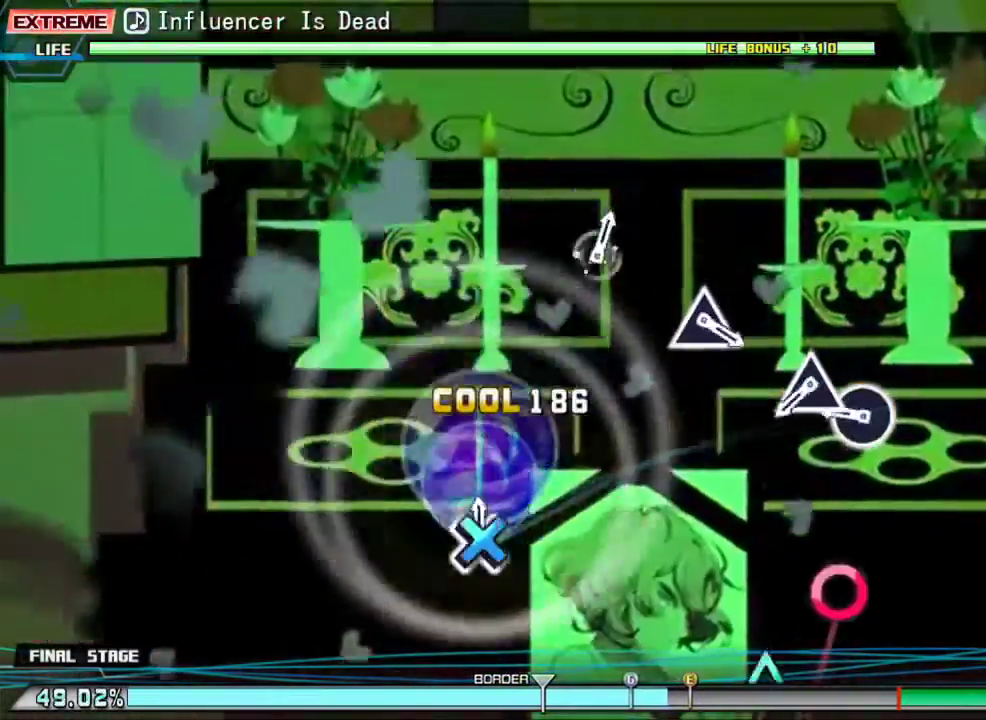
{"buttons": [], "events": [[67, "CROSS", "down"], [167, "CROSS", "up"], [367, "CIRCLE", "down"], [500, "CIRCLE", "up"]]}
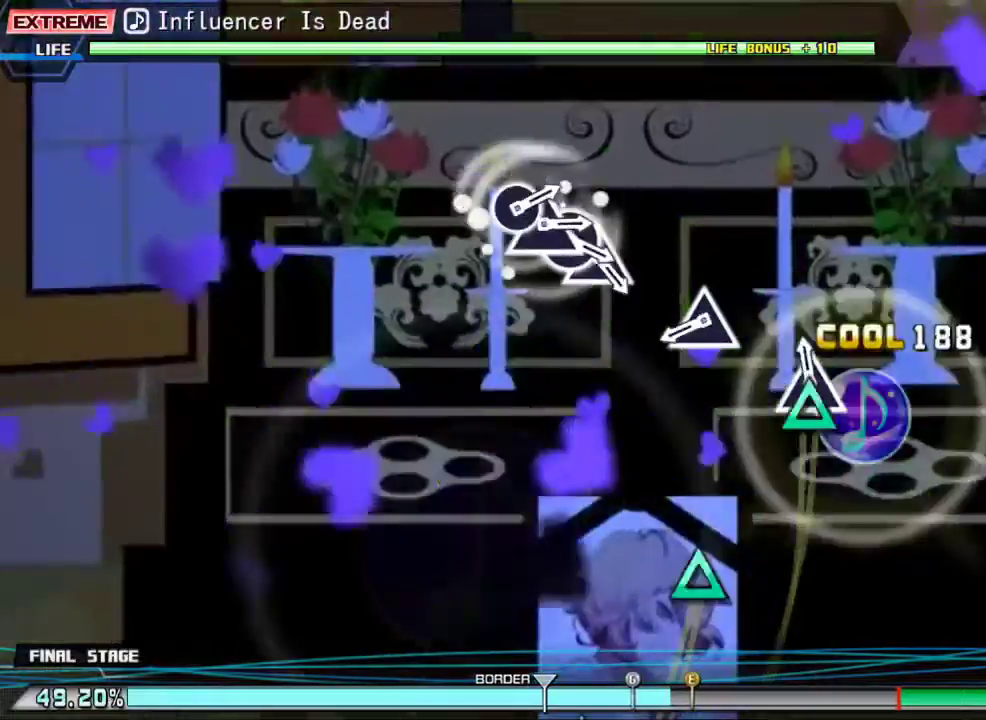
{"buttons": ["TRIANGLE"], "events": [[67, "DPAD_UP", "down"], [200, "DPAD_UP", "up"], [500, "TRIANGLE", "down"]]}
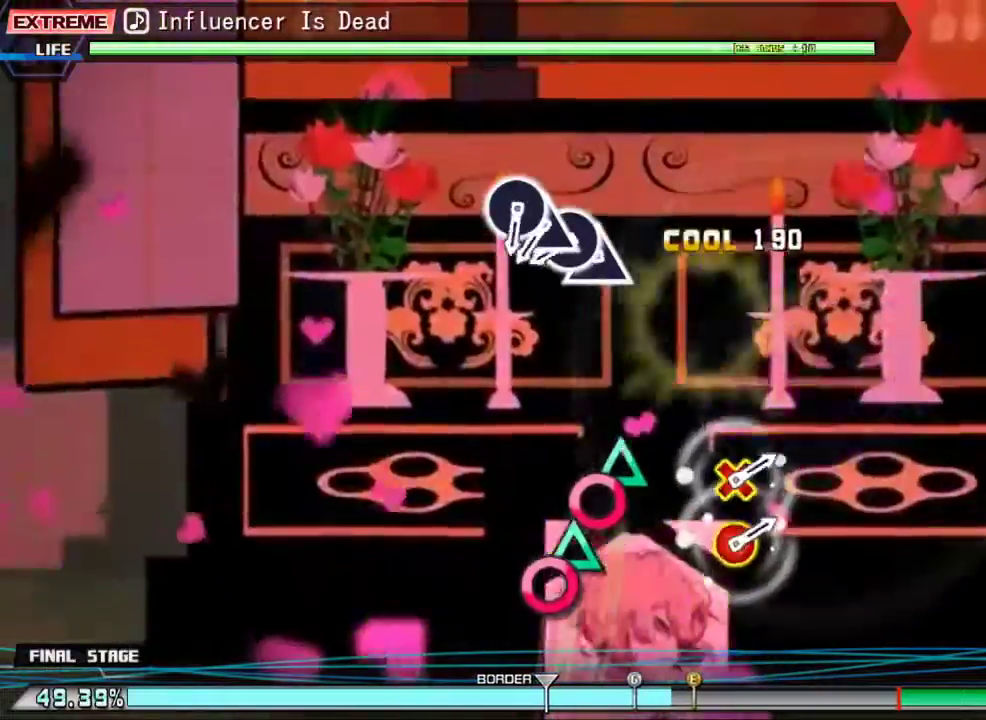
{"buttons": ["DPAD_RIGHT"], "events": [[100, "TRIANGLE", "up"], [400, "TRIANGLE", "down"], [500, "DPAD_RIGHT", "down"], [500, "TRIANGLE", "up"]]}
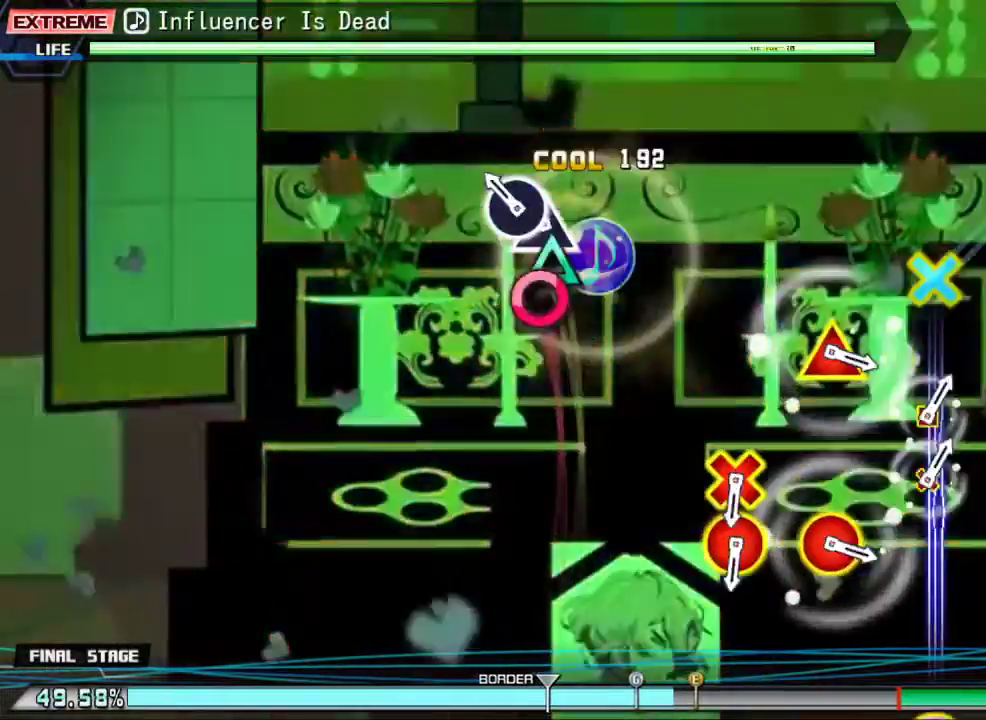
{"buttons": [], "events": [[100, "DPAD_RIGHT", "up"], [133, "TRIANGLE", "down"], [233, "DPAD_RIGHT", "down"], [267, "TRIANGLE", "up"], [400, "DPAD_RIGHT", "up"]]}
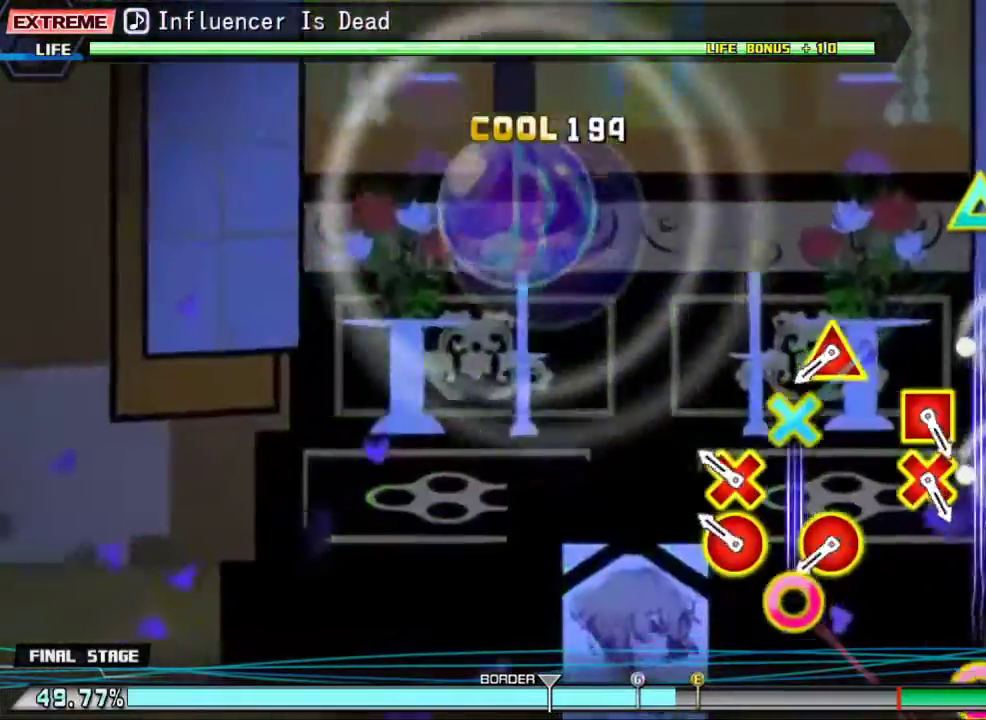
{"buttons": ["CIRCLE", "DPAD_UP"], "events": [[167, "CIRCLE", "down"], [200, "DPAD_DOWN", "down"], [300, "DPAD_DOWN", "up"], [333, "CIRCLE", "up"], [500, "CIRCLE", "down"], [500, "DPAD_UP", "down"]]}
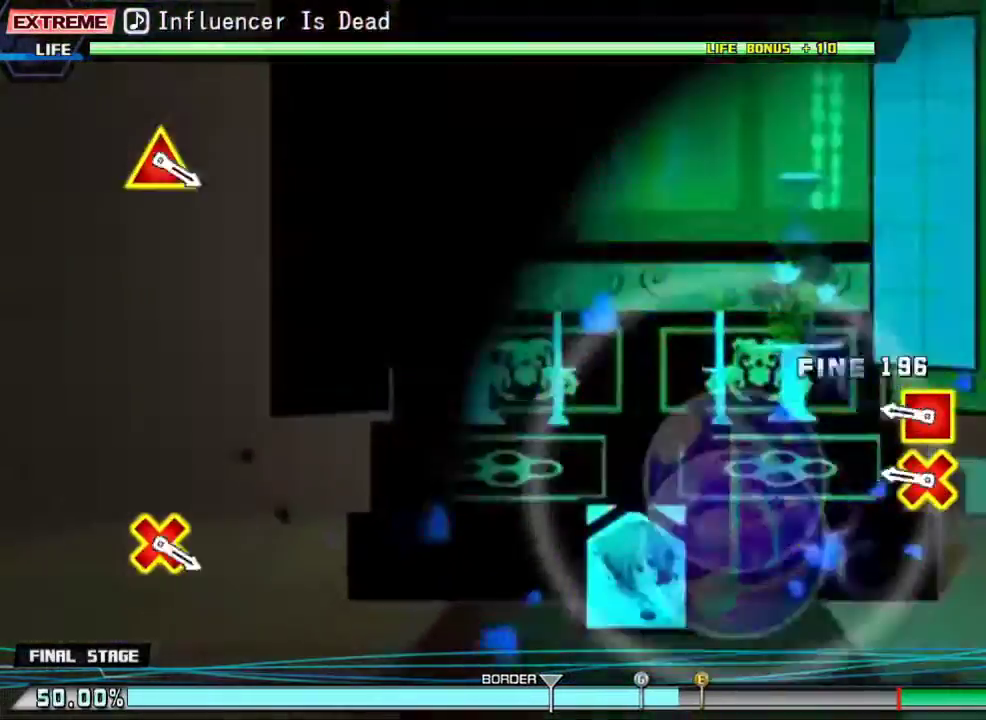
{"buttons": [], "events": [[133, "CIRCLE", "up"], [167, "DPAD_UP", "up"], [333, "CROSS", "down"], [333, "DPAD_LEFT", "down"], [467, "CROSS", "up"], [467, "DPAD_LEFT", "up"]]}
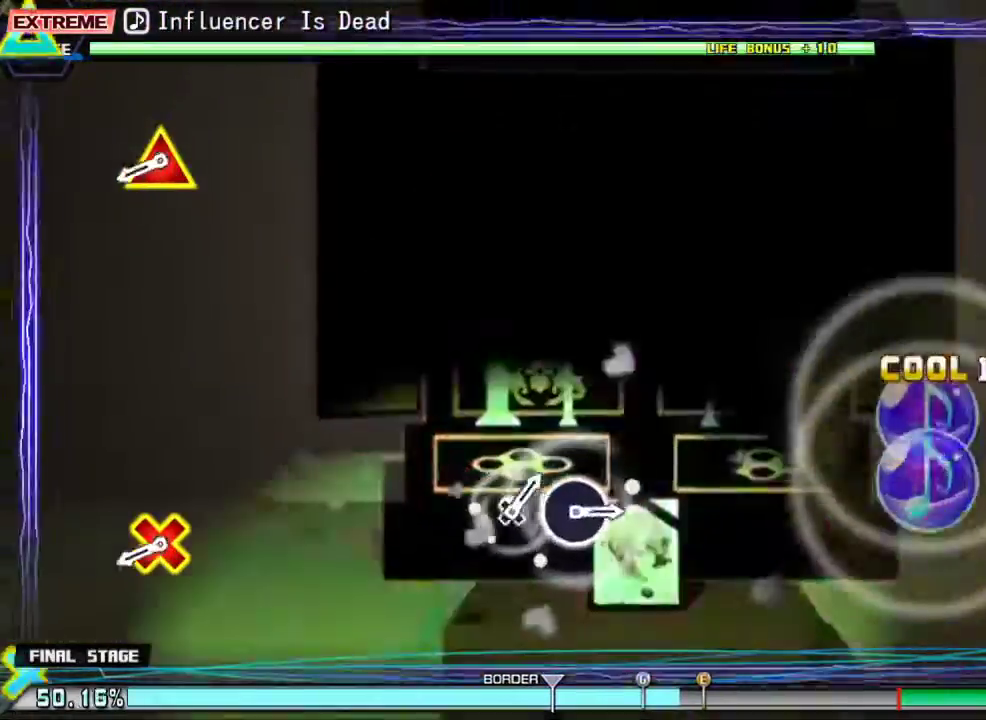
{"buttons": ["CROSS", "DPAD_UP", "DPAD_LEFT"], "events": [[133, "CROSS", "down"], [167, "DPAD_UP", "down"], [300, "CROSS", "up"], [300, "DPAD_UP", "up"], [467, "CROSS", "down"], [467, "DPAD_LEFT", "down"], [467, "DPAD_UP", "down"]]}
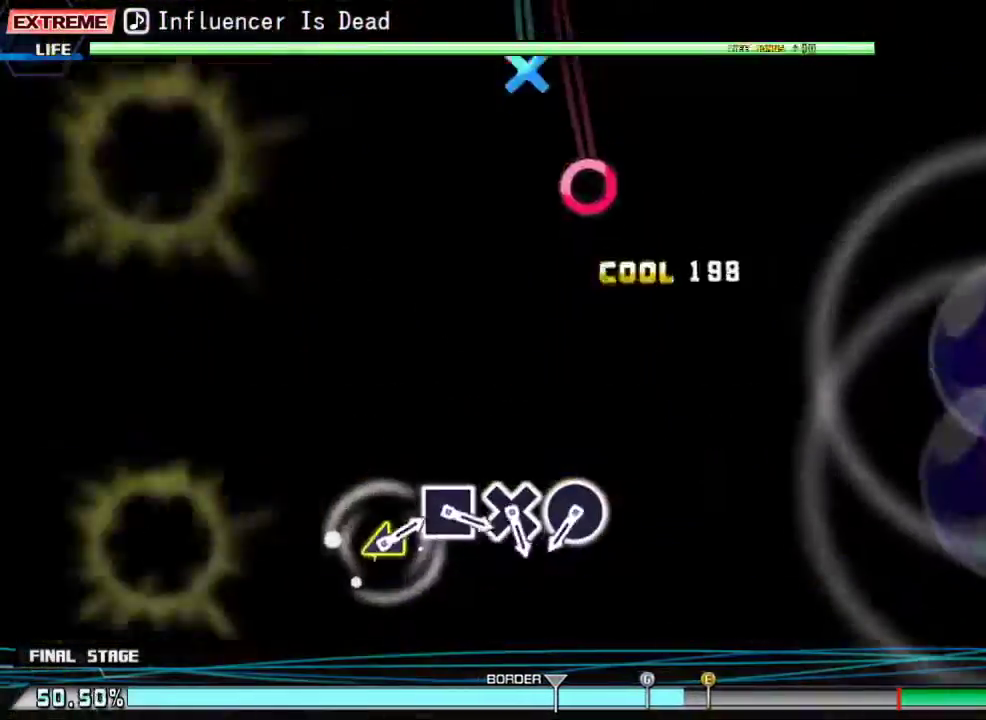
{"buttons": [], "events": [[33, "CIRCLE", "down"], [100, "DPAD_UP", "up"], [133, "CIRCLE", "up"], [133, "CROSS", "up"], [200, "DPAD_LEFT", "up"]]}
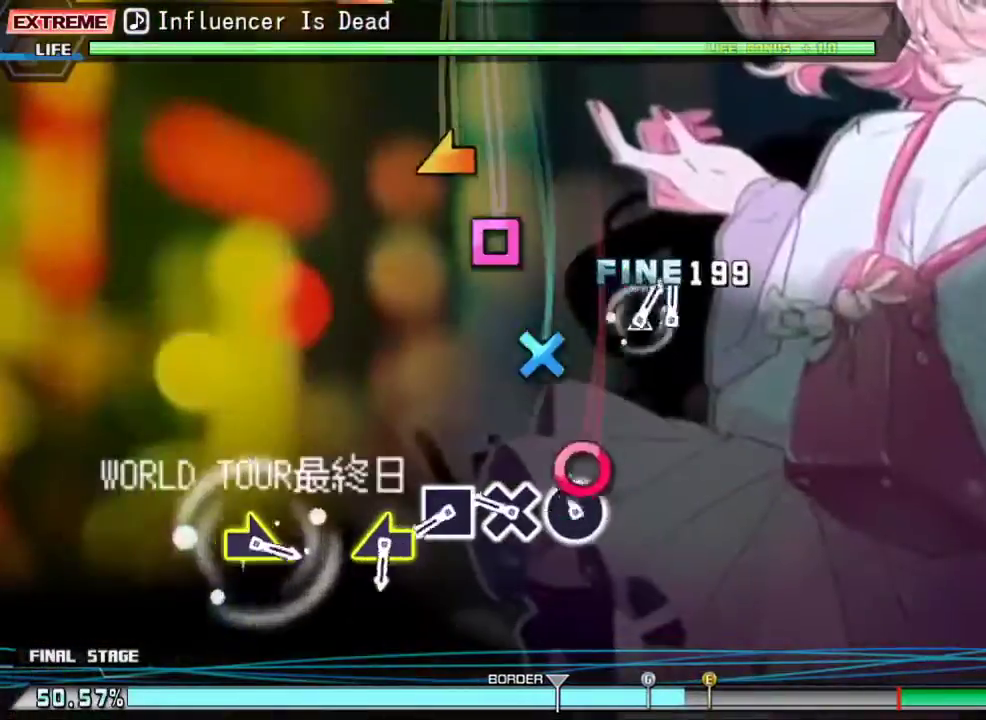
{"buttons": ["SQUARE"], "events": [[100, "CIRCLE", "down"], [200, "CIRCLE", "up"], [333, "CROSS", "down"], [400, "CROSS", "up"], [500, "SQUARE", "down"]]}
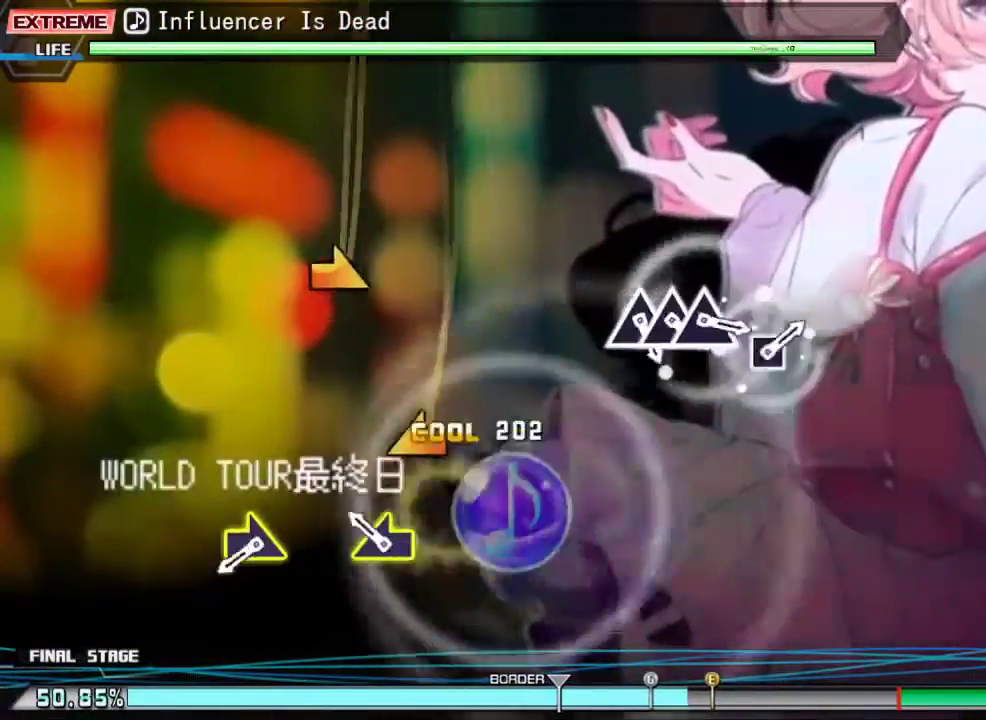
{"buttons": [], "events": [[133, "SQUARE", "up"], [200, "DPAD_LEFT", "down"], [300, "DPAD_LEFT", "up"]]}
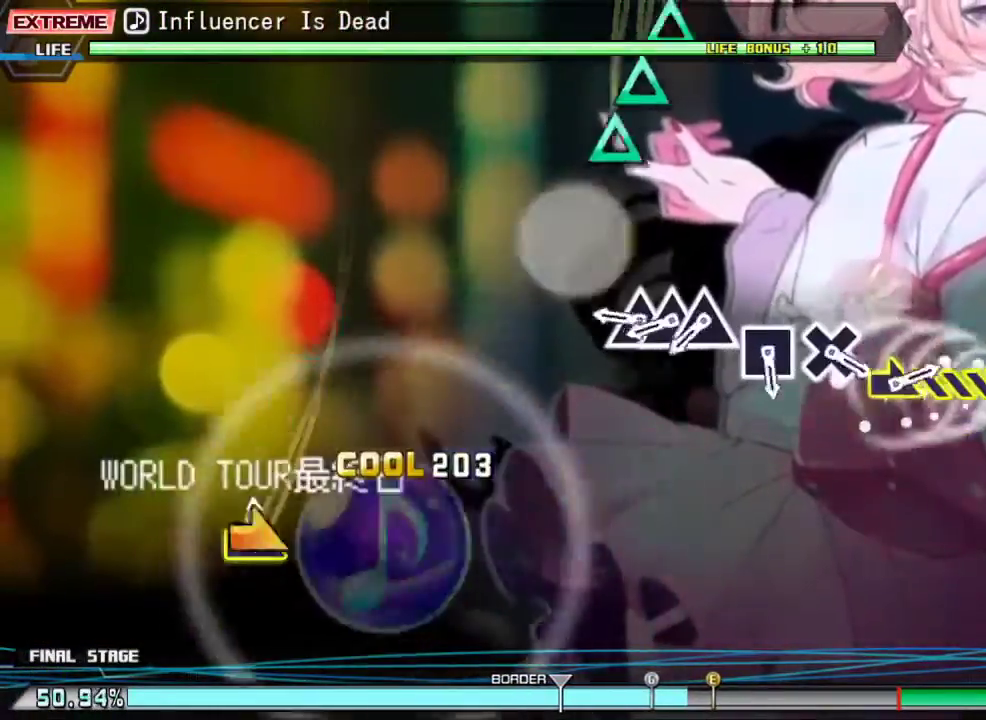
{"buttons": ["DPAD_UP"], "events": [[100, "DPAD_RIGHT", "down"], [200, "DPAD_RIGHT", "up"], [367, "TRIANGLE", "down"], [467, "DPAD_UP", "down"], [467, "TRIANGLE", "up"]]}
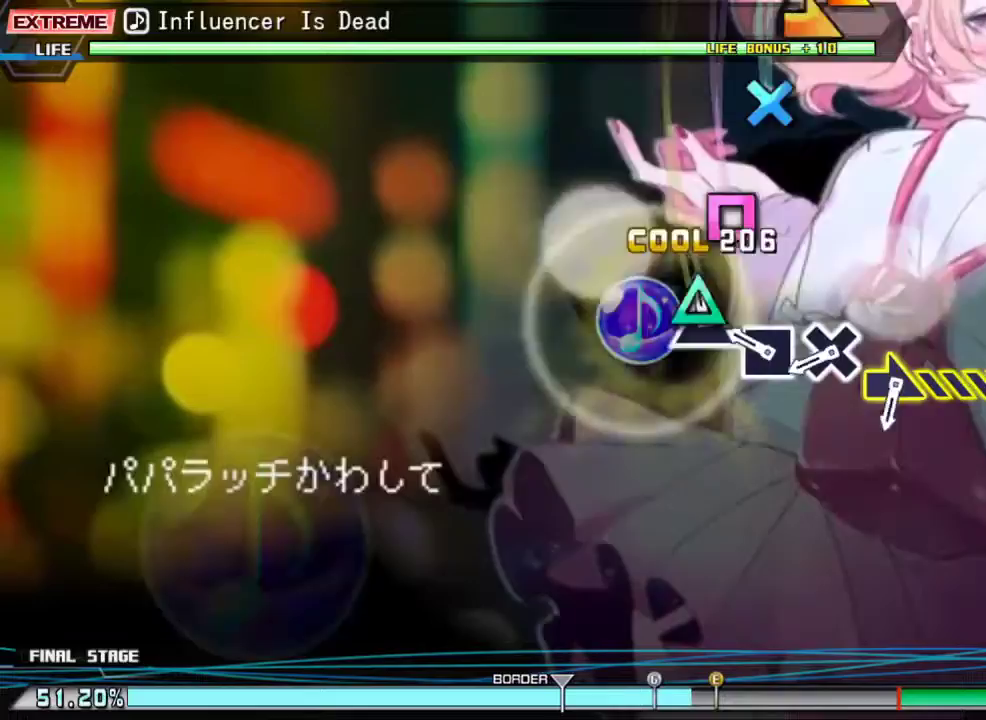
{"buttons": ["CROSS"], "events": [[67, "DPAD_UP", "up"], [100, "TRIANGLE", "down"], [167, "TRIANGLE", "up"], [300, "SQUARE", "down"], [400, "SQUARE", "up"], [500, "CROSS", "down"]]}
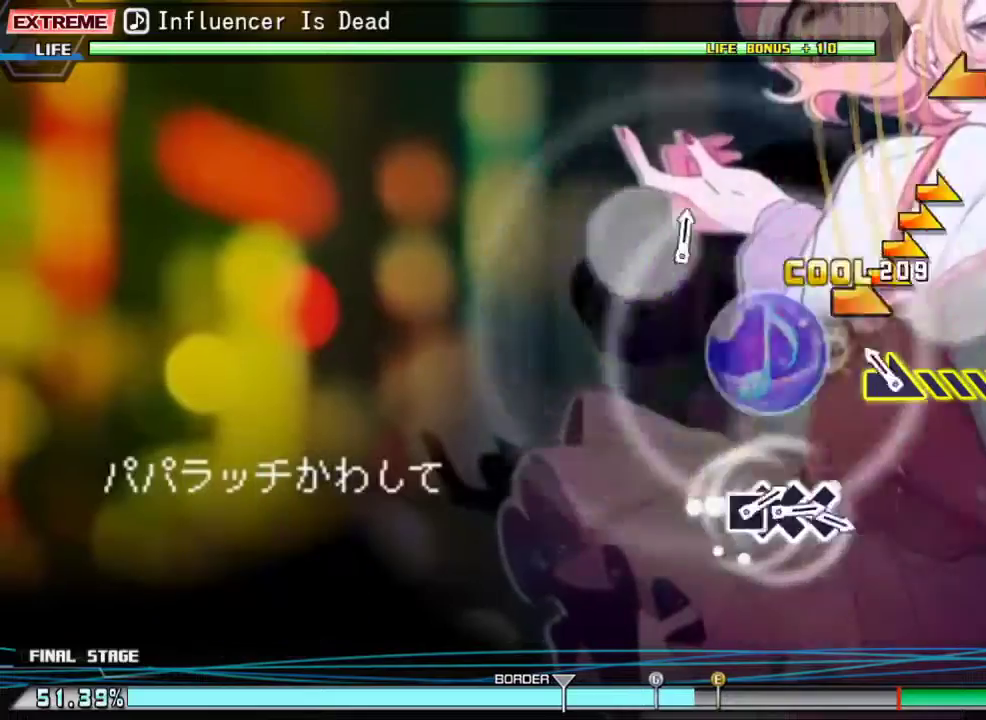
{"buttons": ["DPAD_RIGHT"], "events": [[100, "CROSS", "up"], [200, "DPAD_RIGHT", "down"]]}
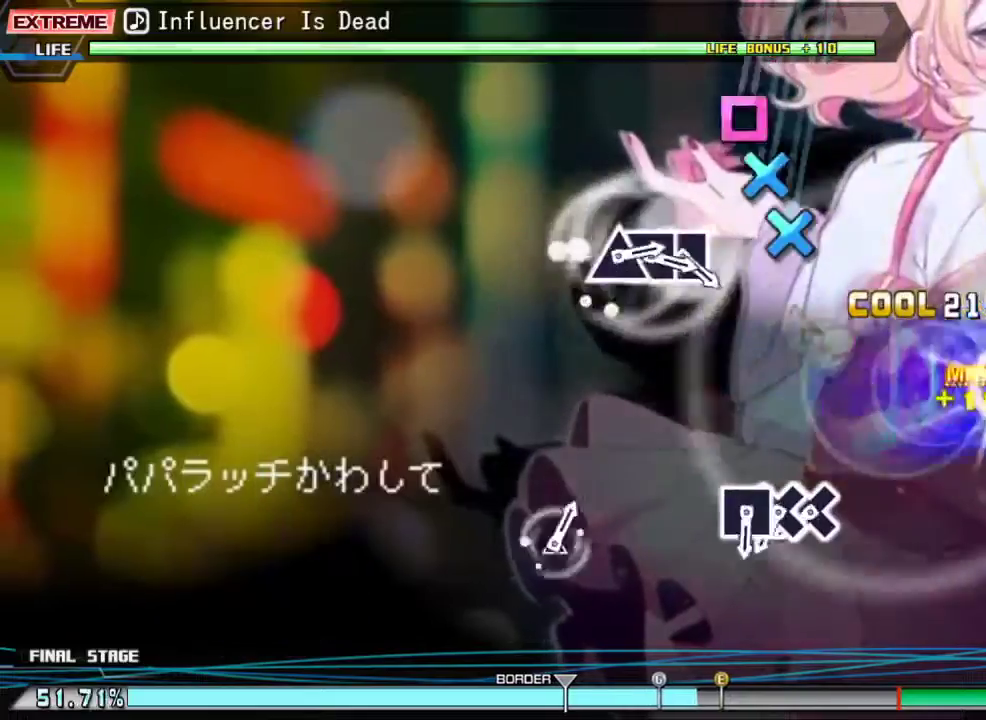
{"buttons": ["CROSS"], "events": [[67, "DPAD_RIGHT", "up"], [100, "DPAD_LEFT", "down"], [267, "DPAD_LEFT", "up"], [500, "CROSS", "down"]]}
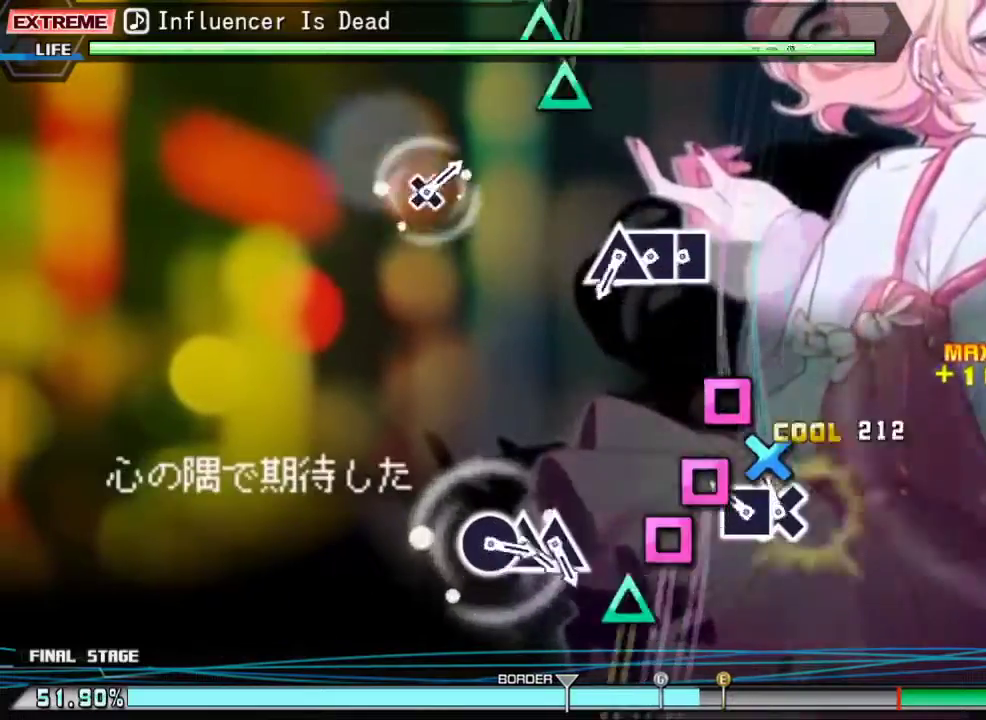
{"buttons": ["SQUARE"], "events": [[100, "CROSS", "up"], [100, "DPAD_DOWN", "down"], [200, "DPAD_DOWN", "up"], [233, "SQUARE", "down"], [300, "SQUARE", "up"], [433, "SQUARE", "down"]]}